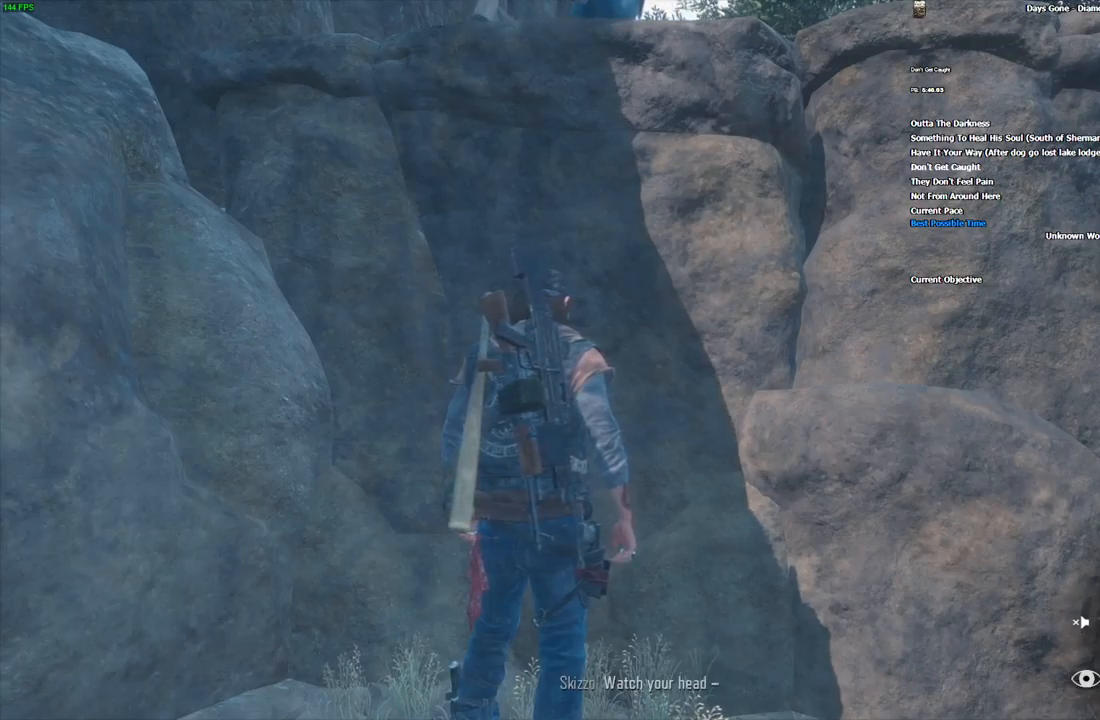
Gameplay with keyboard and mouse; each line is a JSON object with the keys and mouse buttons held at the frame after it. "events" lists presses ("down") and releases ("up") of "1", "2", "3", "4", "5", "a", "alt", "c", "caps_lock", "ctrl", "d", "e", "escape", "f", "g", "q", "r", "s", "shift", "space", "super", "tab", "tilde", "v", "w", "x", "z", "mouse_left", "mouse_wheel" and "mouse_right" between this image and that frame as [ms after this image, input, new state], when the widget could be followed in between. "mouse_left", "mouse_wheel", "mouse_right" = the "left", "wheel", "right" buttons of the "mouse" list. No other keys are recorded. "wheel" means that the mouse wheel is clicked or scrolled. Mouse movement is not recorded.
{"keys": ["w"], "mouse": [], "events": [[84, "w", "down"]]}
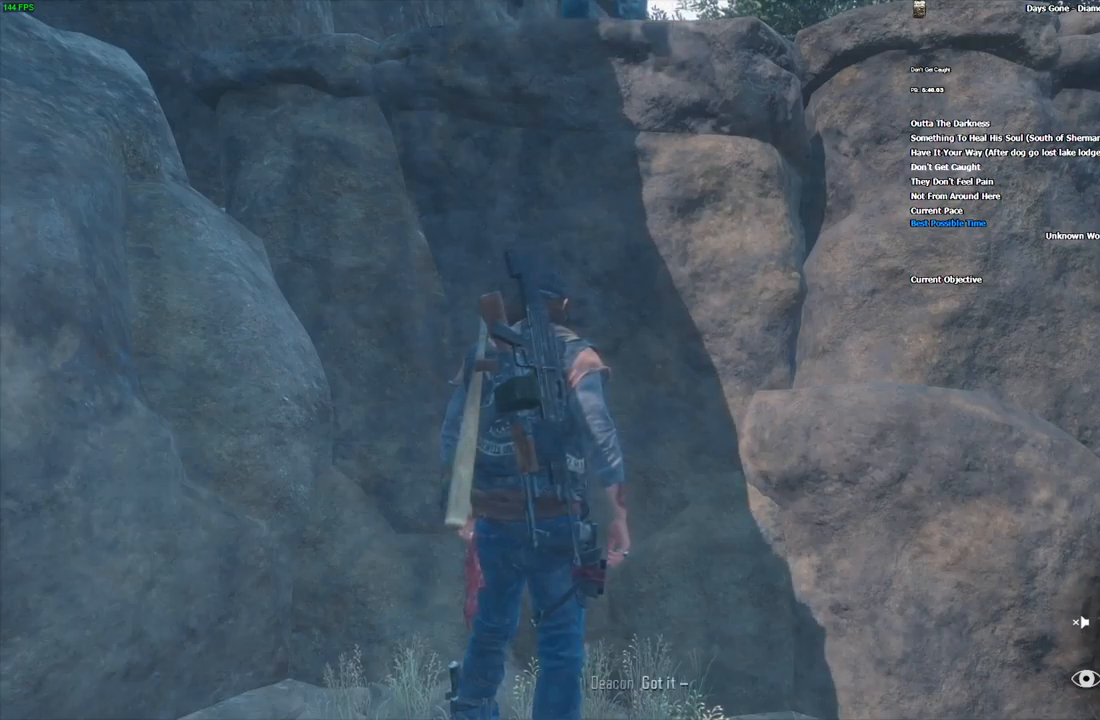
{"keys": ["w"], "mouse": [], "events": []}
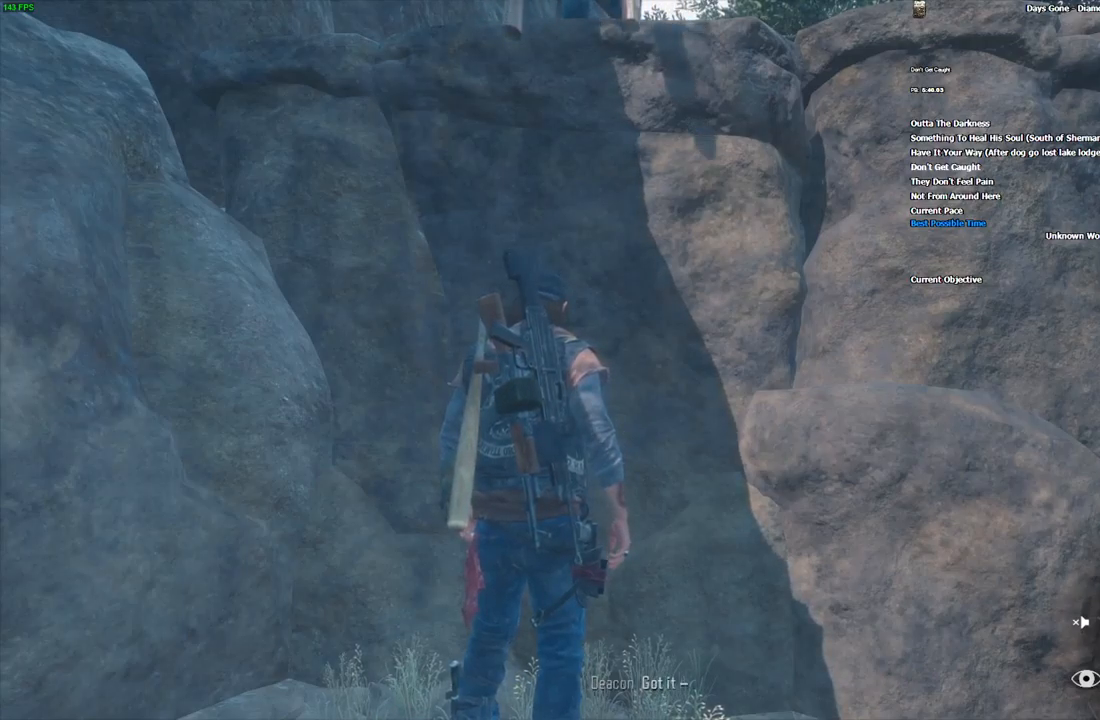
{"keys": ["w"], "mouse": [], "events": []}
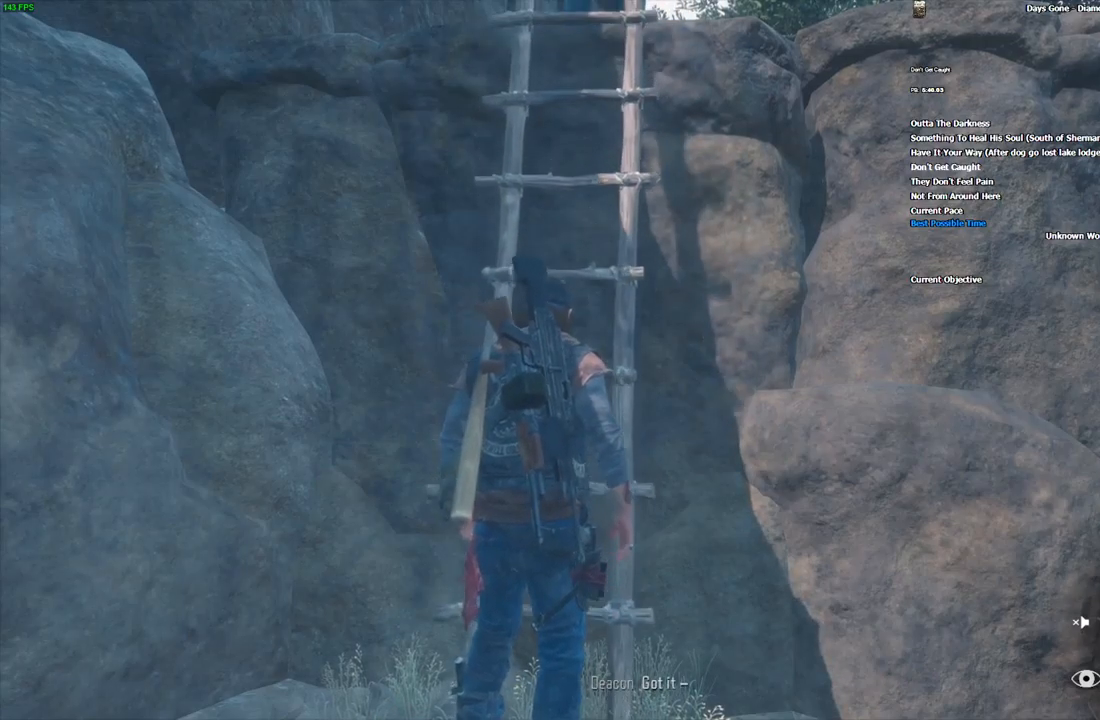
{"keys": ["w"], "mouse": [], "events": []}
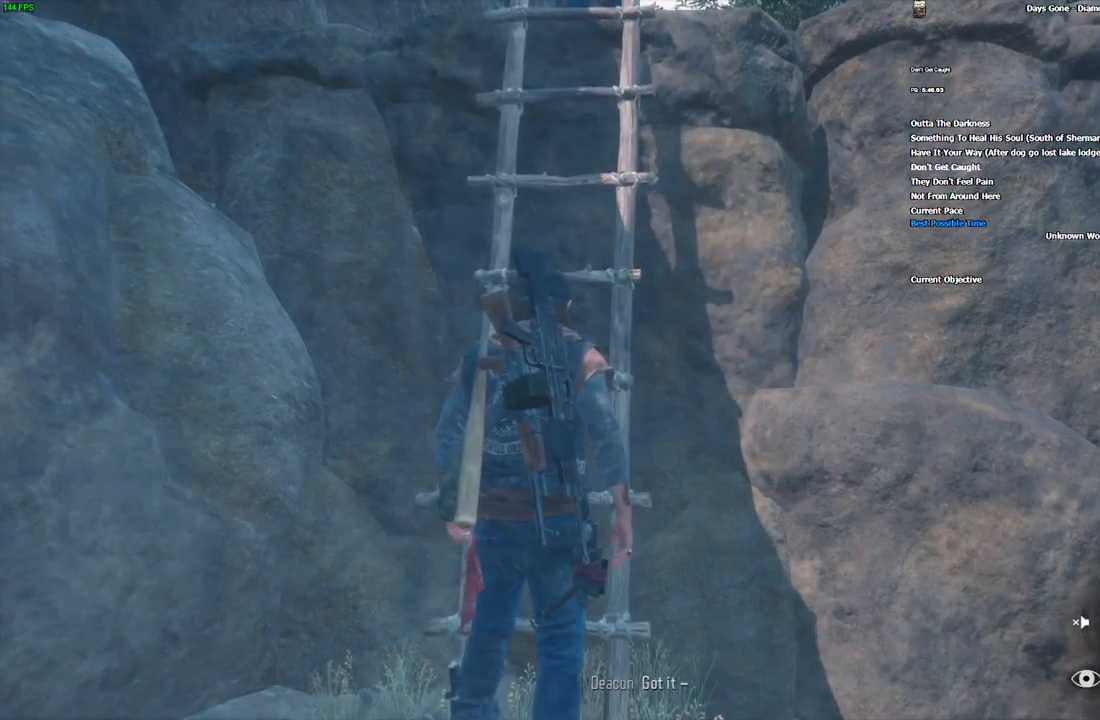
{"keys": ["w"], "mouse": [], "events": []}
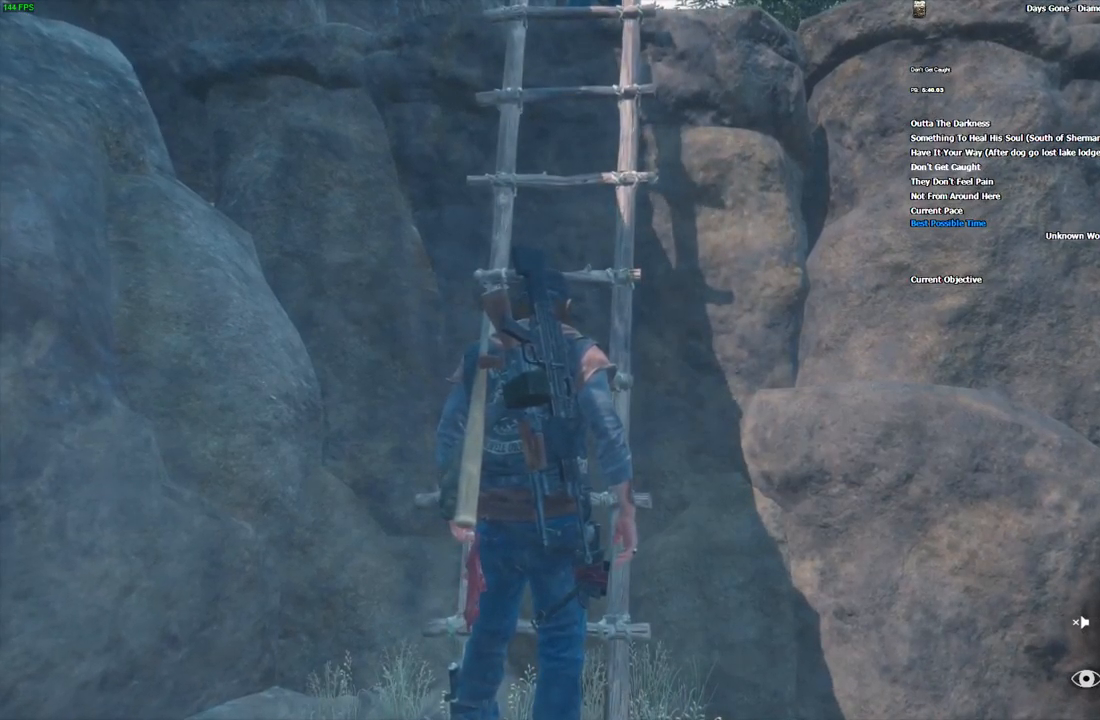
{"keys": ["w"], "mouse": [], "events": []}
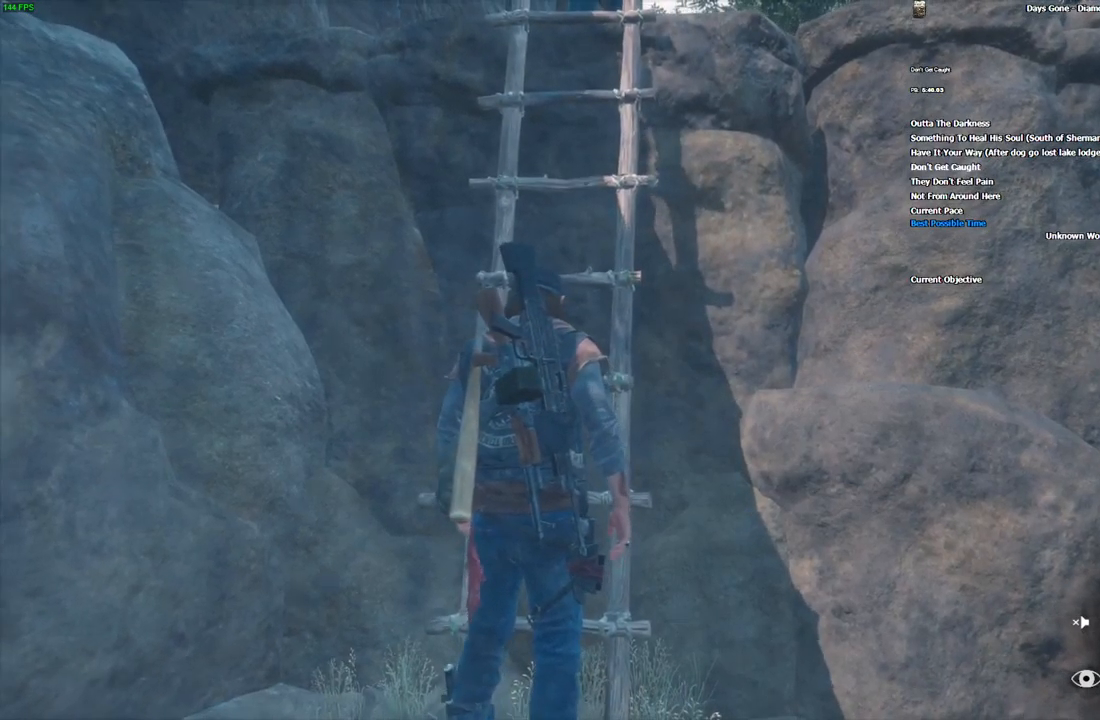
{"keys": ["w"], "mouse": [], "events": []}
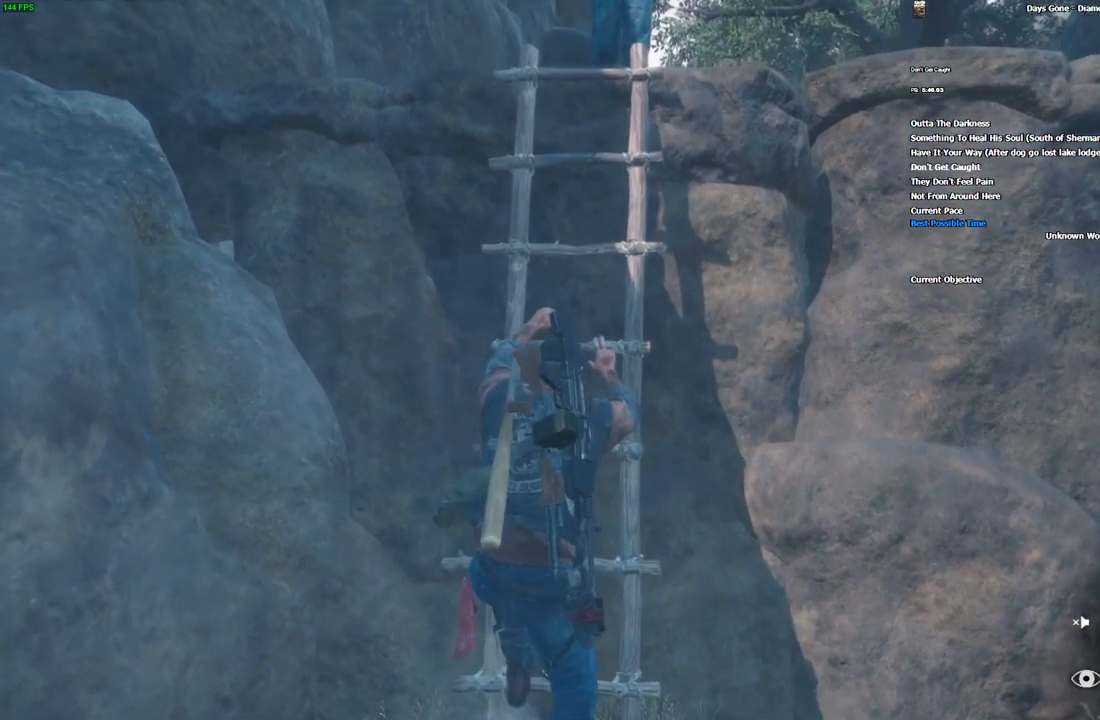
{"keys": ["w"], "mouse": [], "events": []}
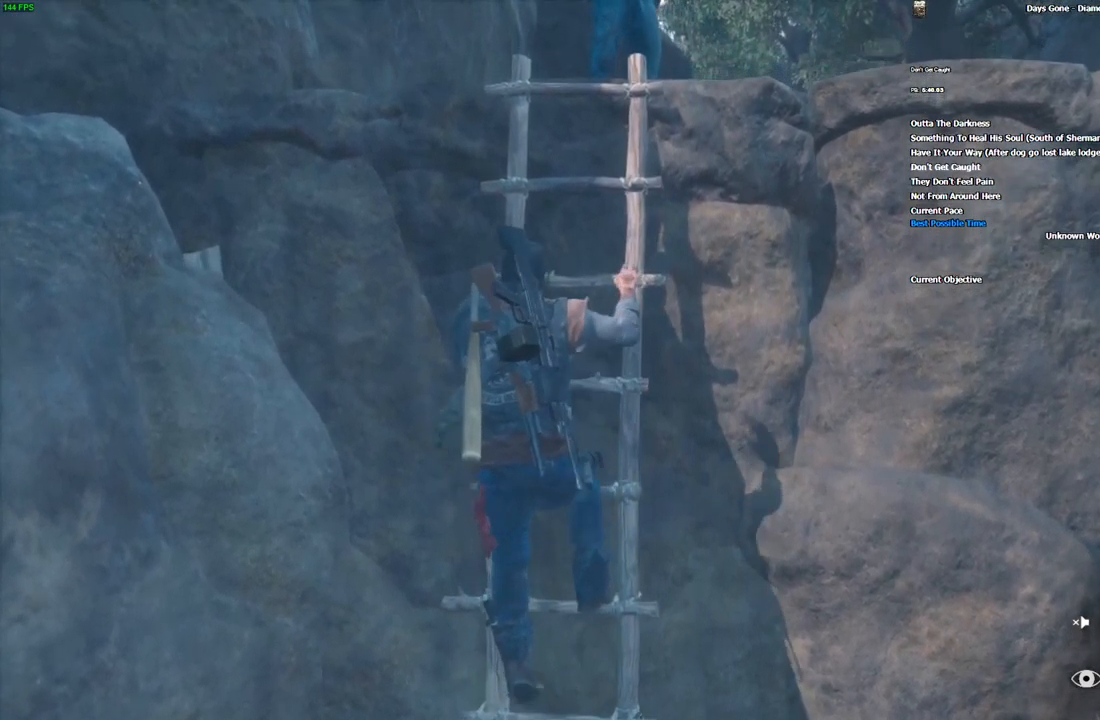
{"keys": ["w"], "mouse": [], "events": []}
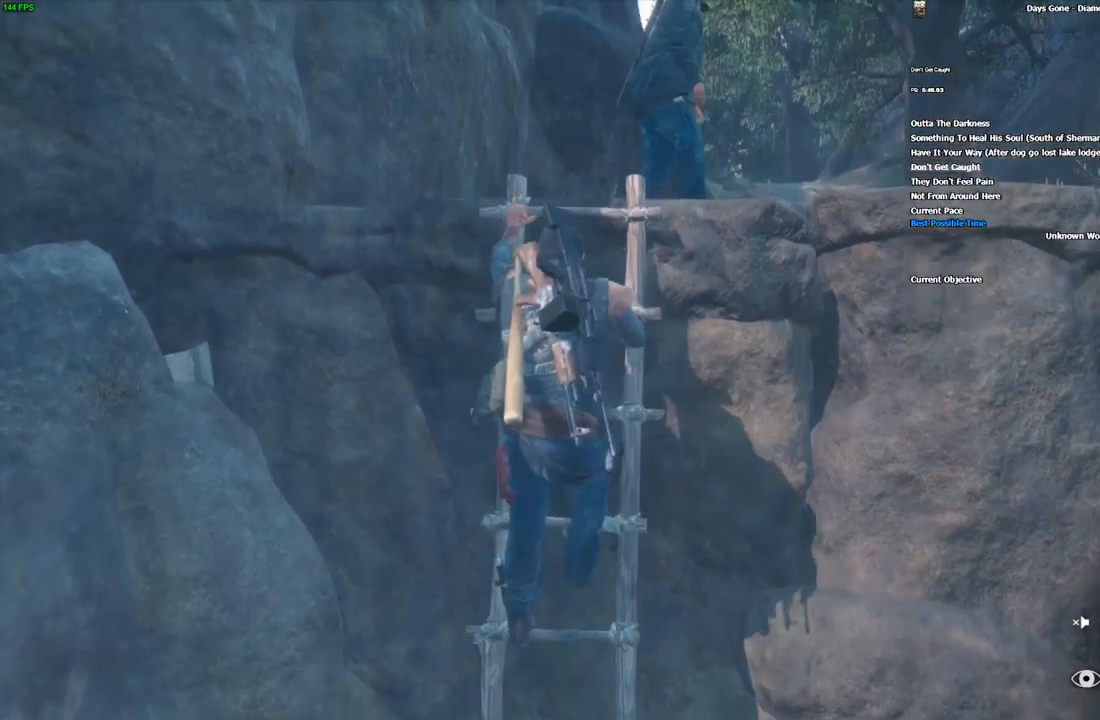
{"keys": ["w"], "mouse": [], "events": []}
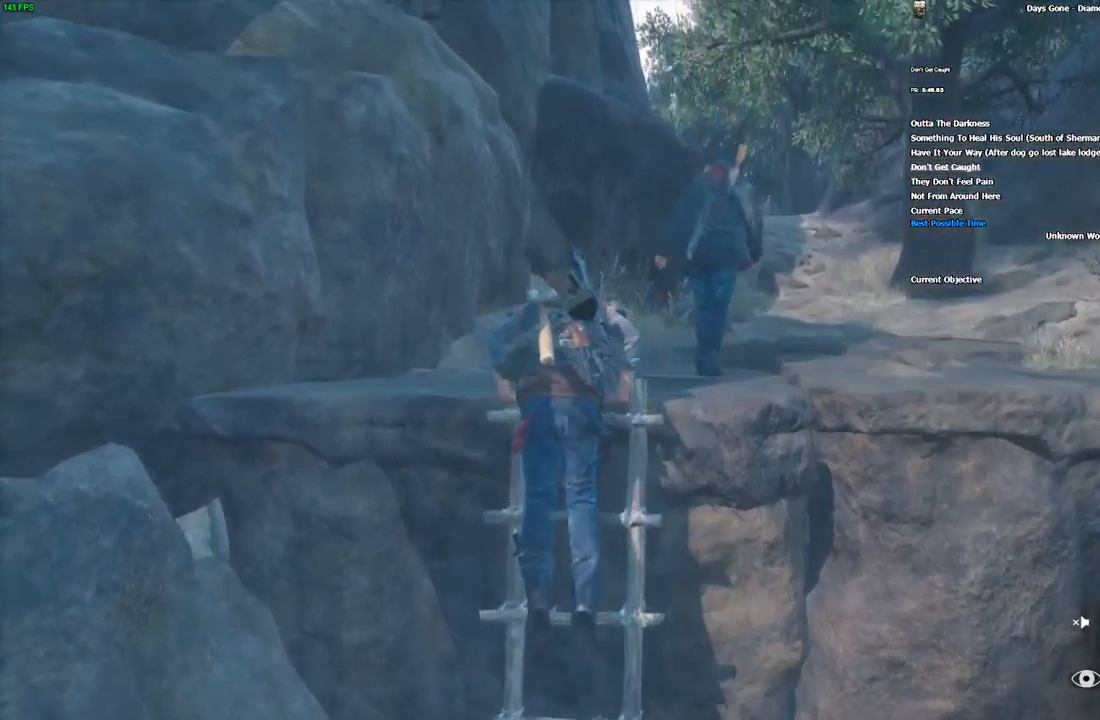
{"keys": ["w"], "mouse": [], "events": []}
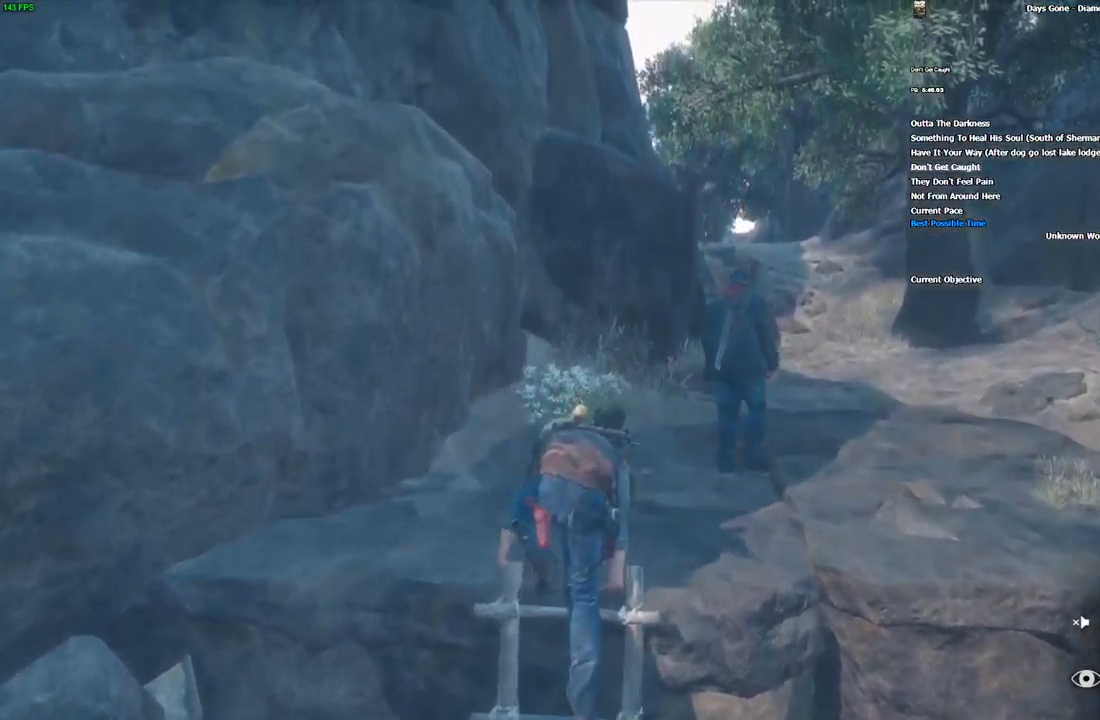
{"keys": ["w"], "mouse": [], "events": []}
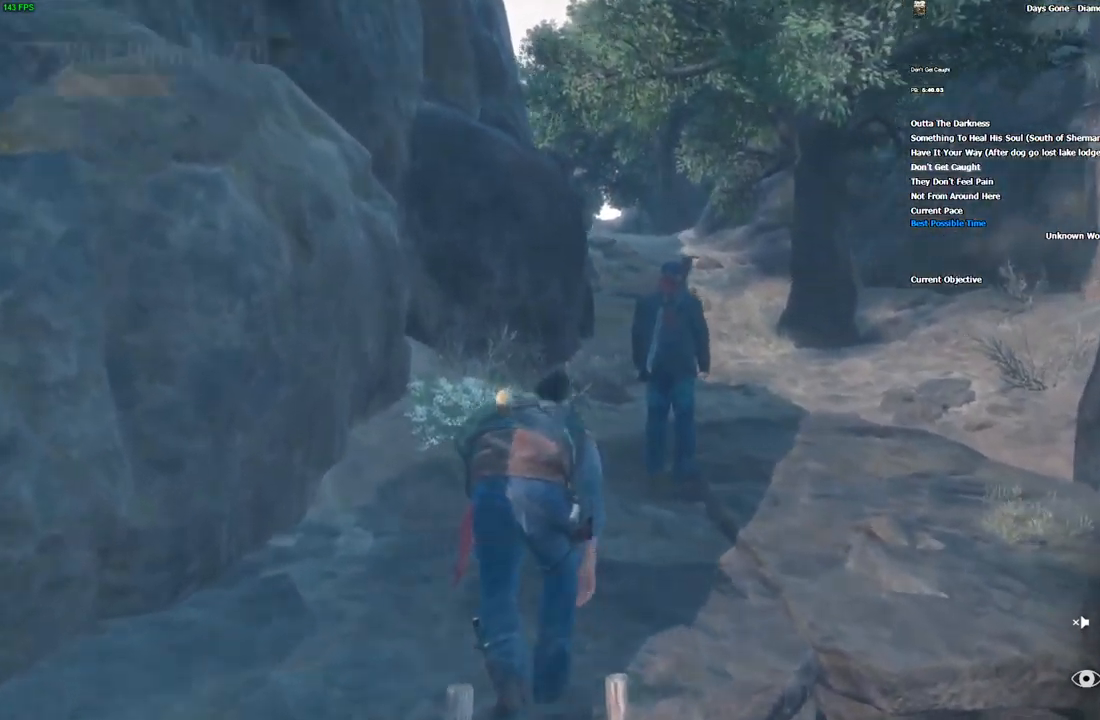
{"keys": ["shift", "w"], "mouse": [], "events": [[200, "shift", "down"]]}
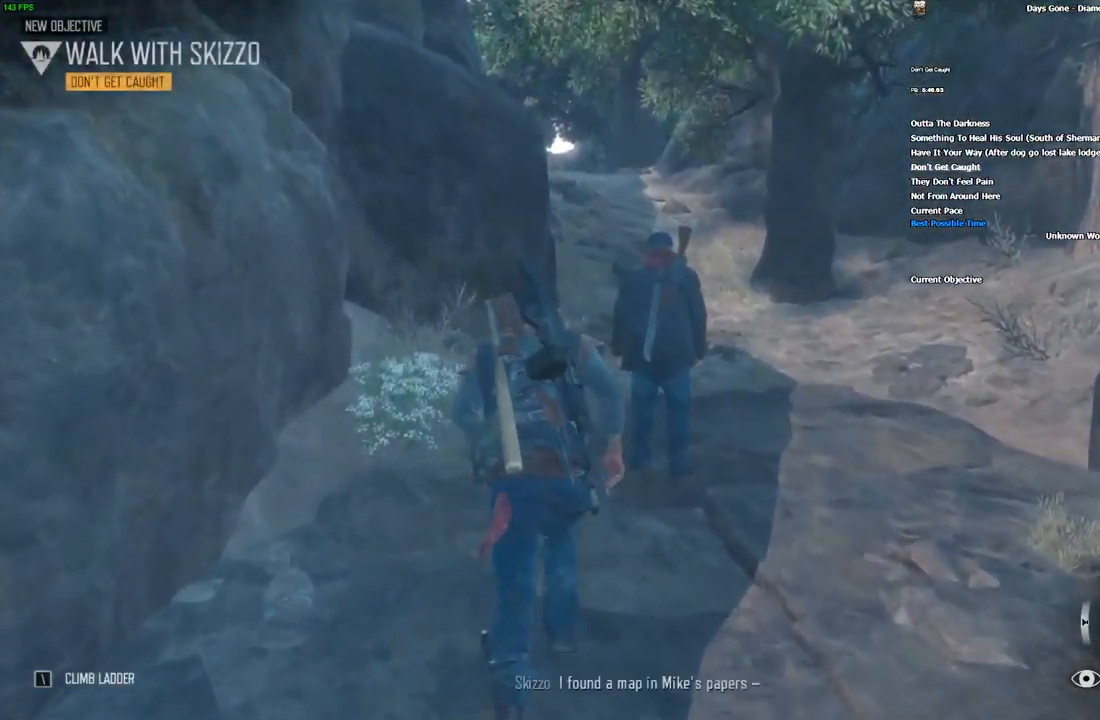
{"keys": ["w"], "mouse": [], "events": [[466, "shift", "up"]]}
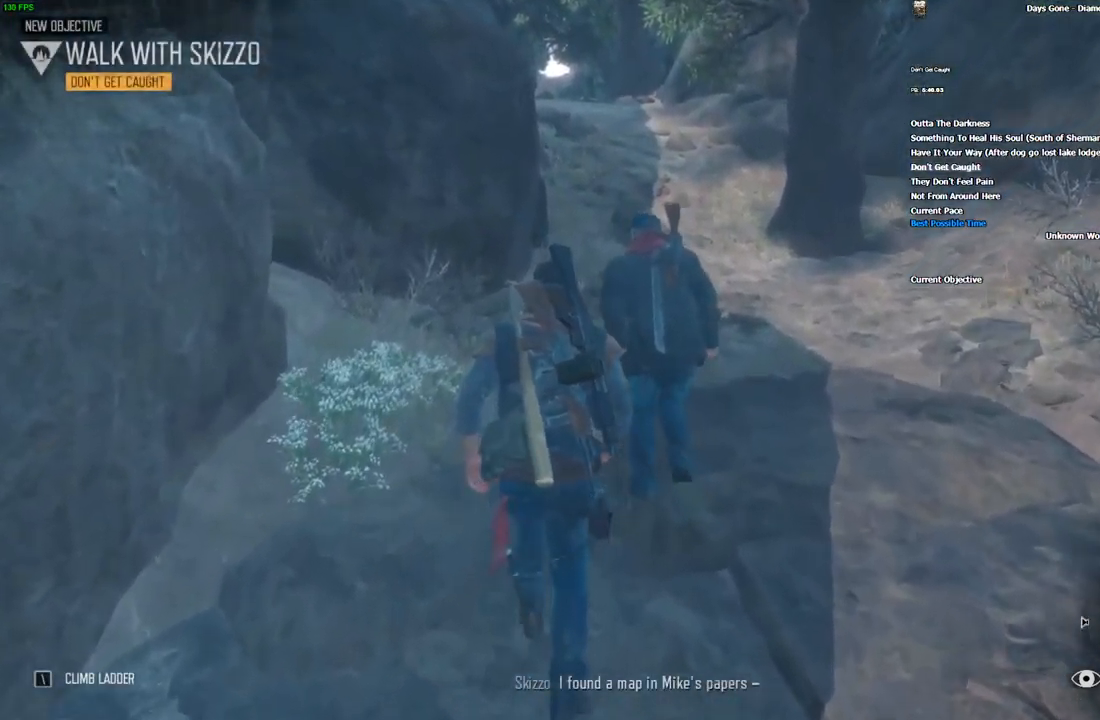
{"keys": ["w"], "mouse": [], "events": [[50, "shift", "down"], [183, "shift", "up"]]}
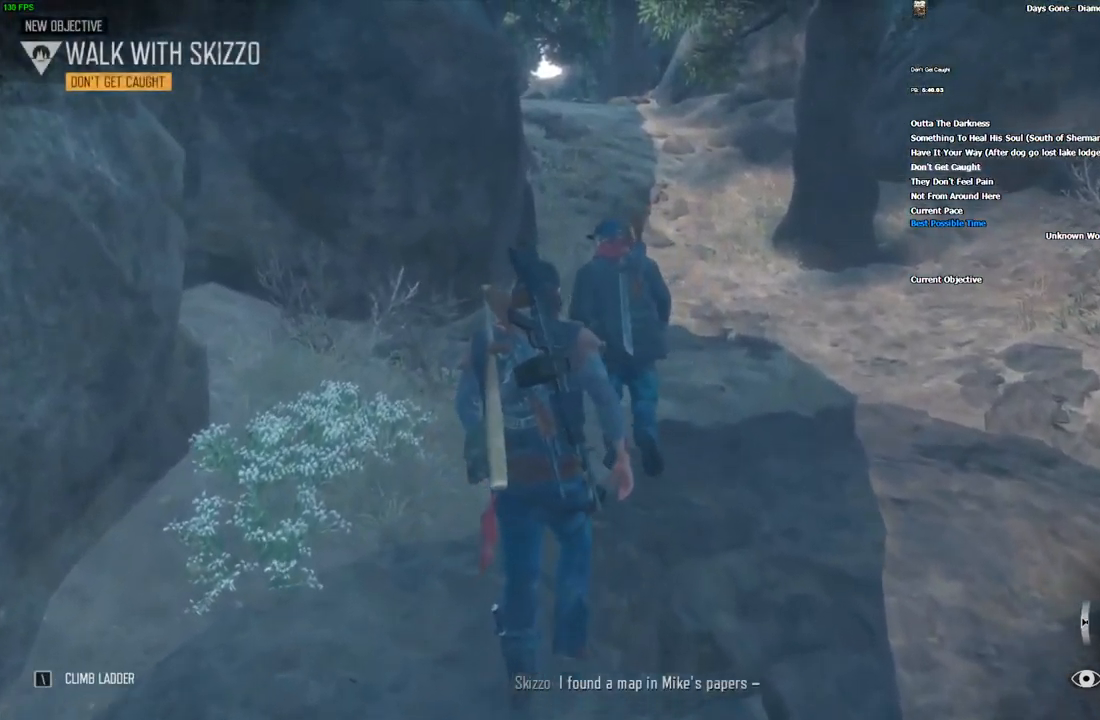
{"keys": ["w"], "mouse": [], "events": []}
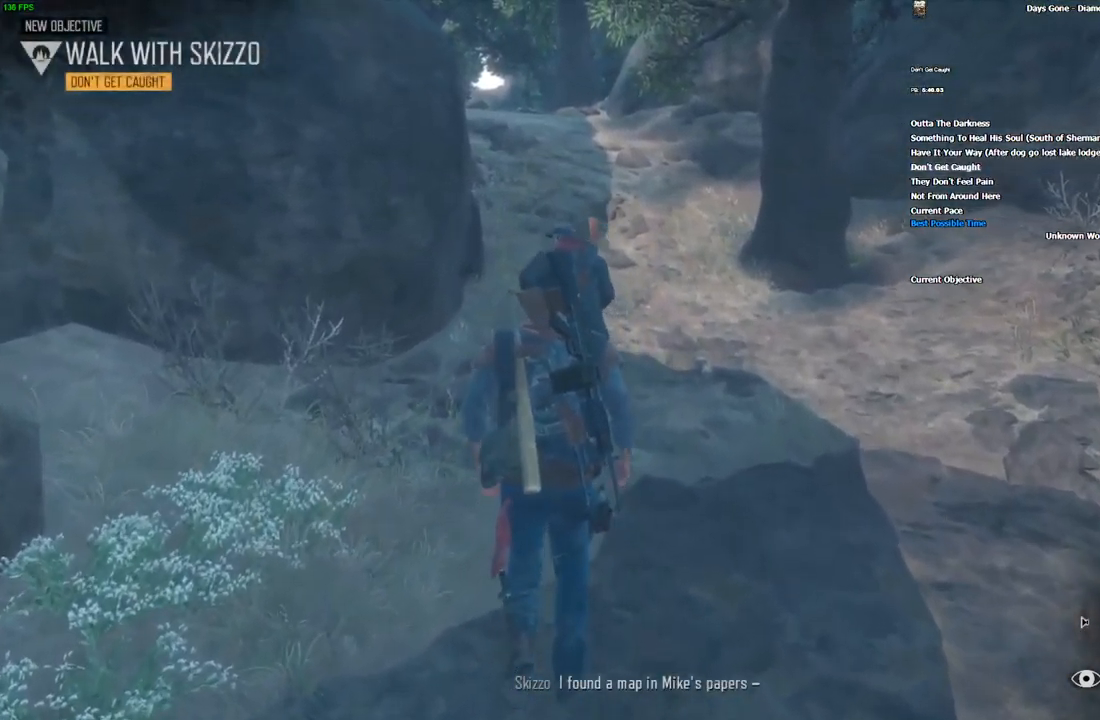
{"keys": ["shift", "w"], "mouse": [], "events": [[350, "shift", "down"]]}
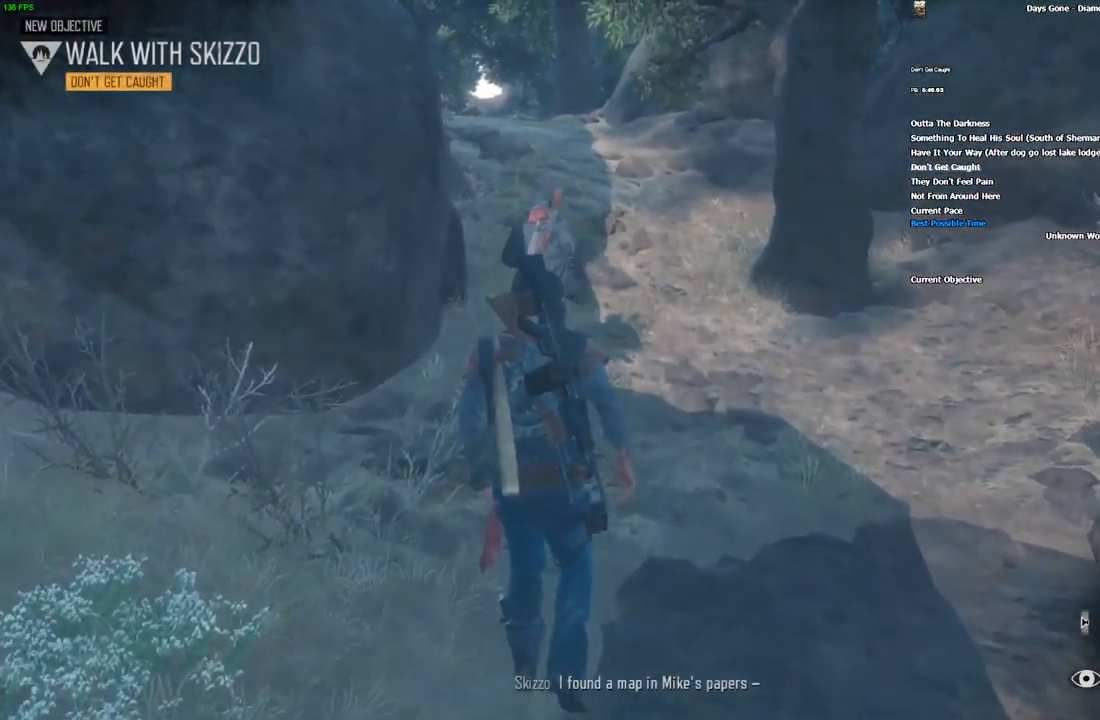
{"keys": ["w"], "mouse": ["left"], "events": [[233, "shift", "up"], [316, "shift", "down"], [416, "mouse_left", "down"], [450, "shift", "up"]]}
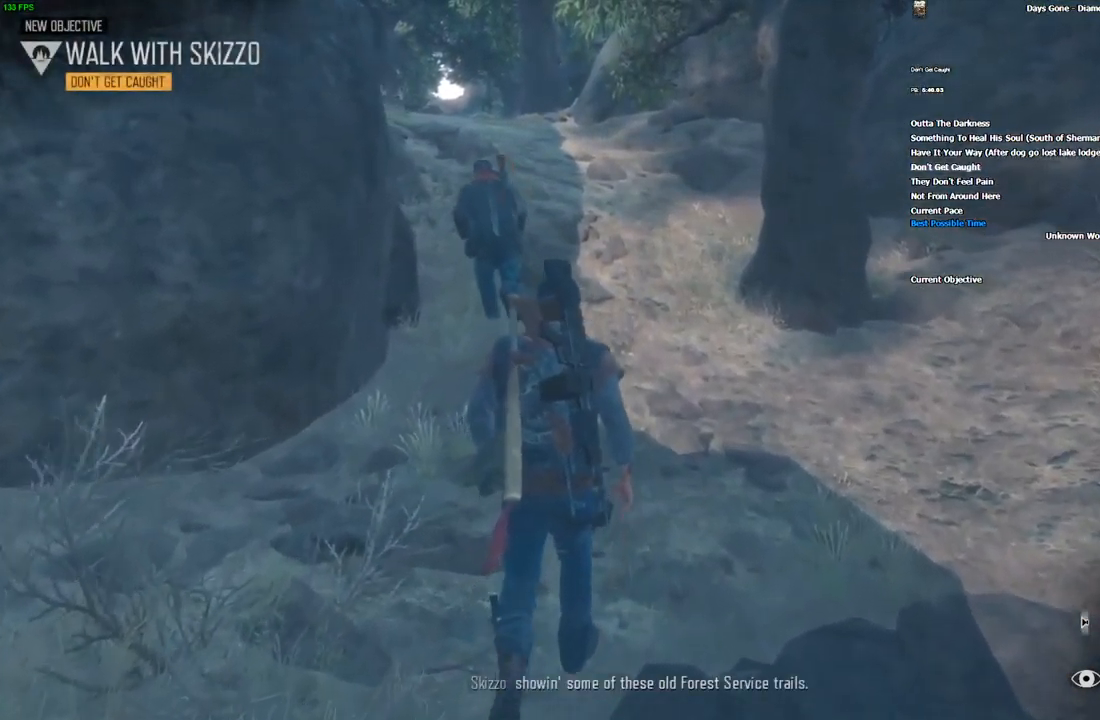
{"keys": ["shift", "w"], "mouse": [], "events": [[16, "mouse_left", "up"], [366, "shift", "down"]]}
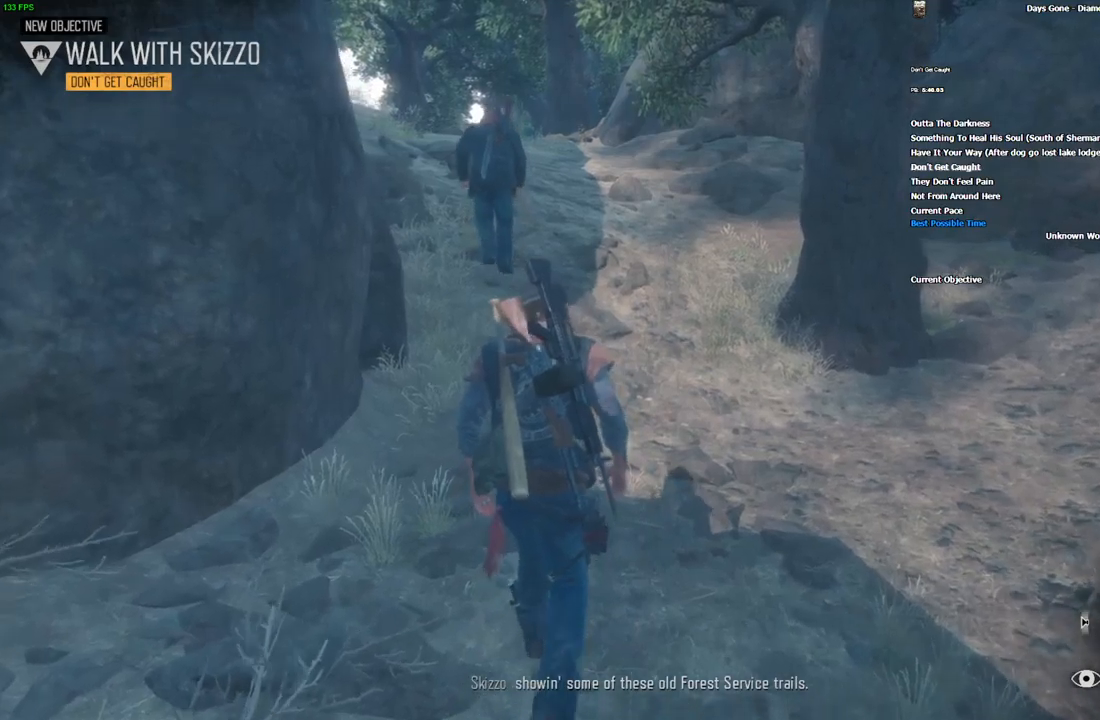
{"keys": ["w"], "mouse": [], "events": [[33, "shift", "up"]]}
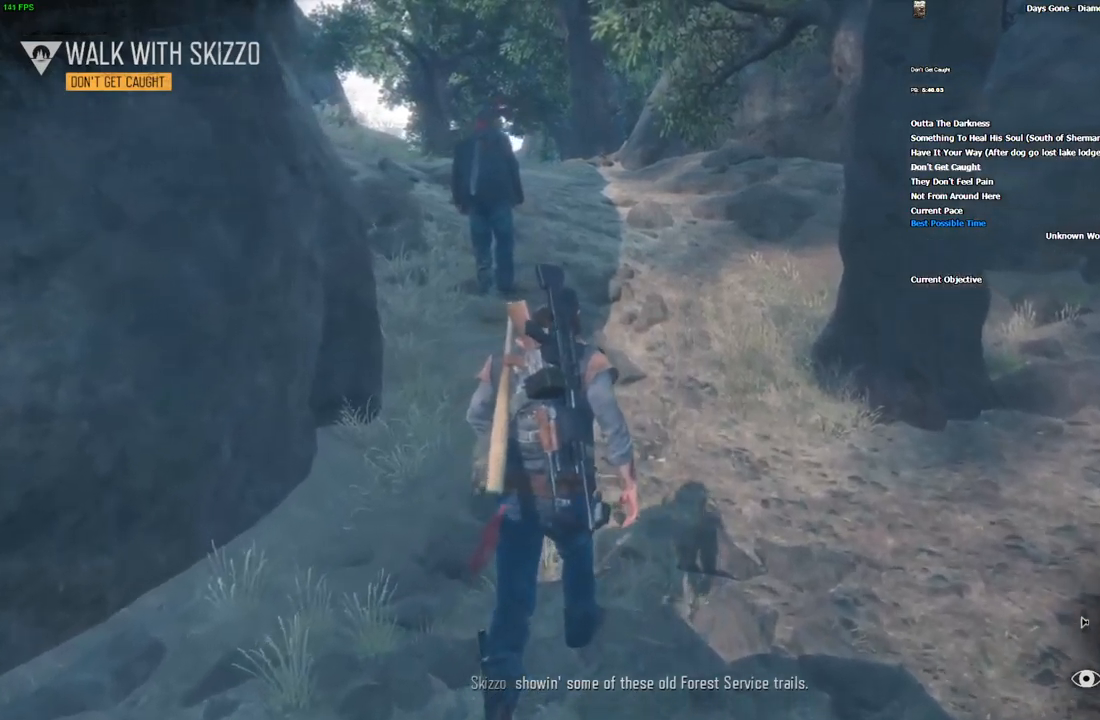
{"keys": ["w"], "mouse": [], "events": []}
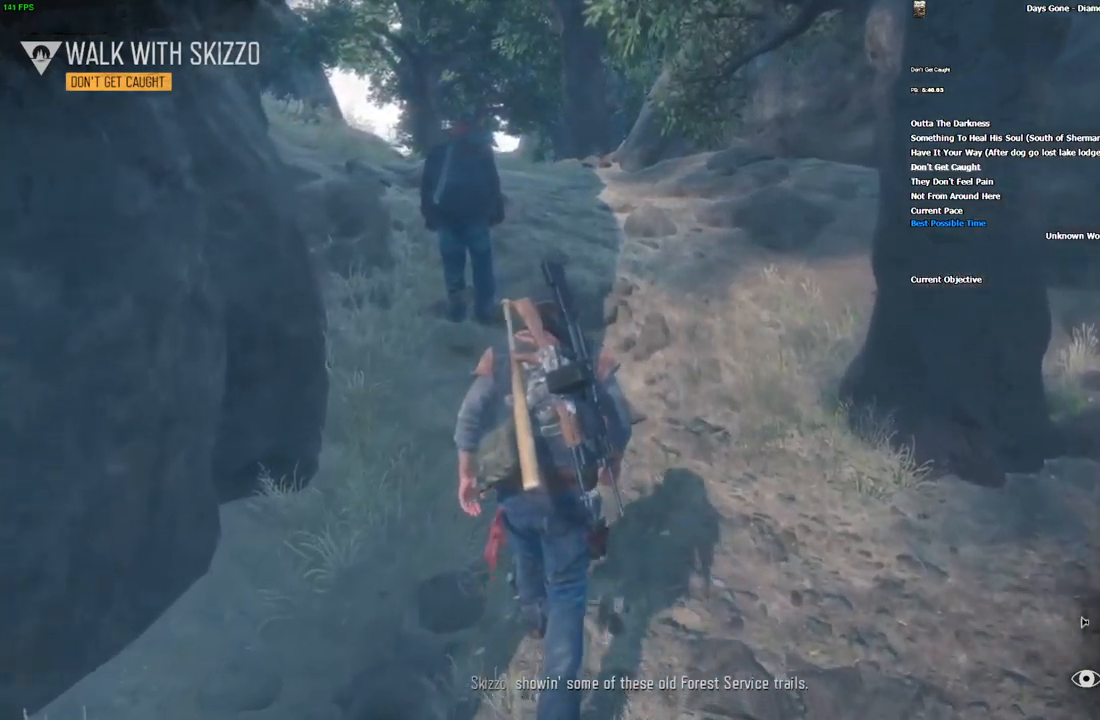
{"keys": ["w"], "mouse": [], "events": []}
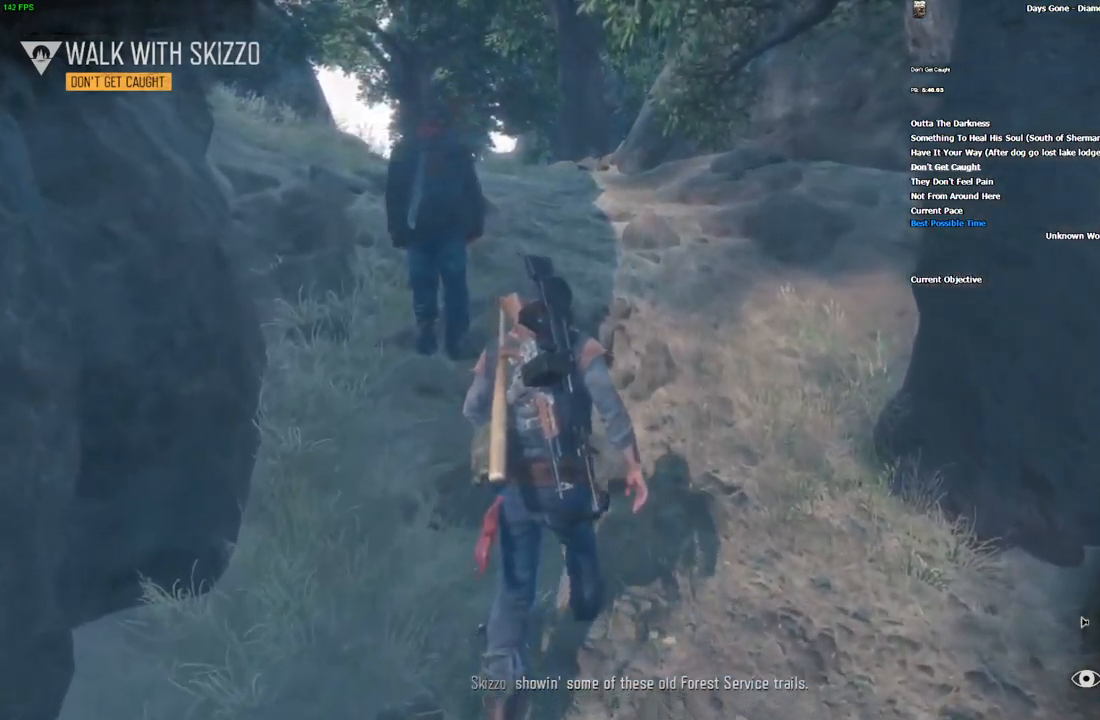
{"keys": ["w"], "mouse": [], "events": []}
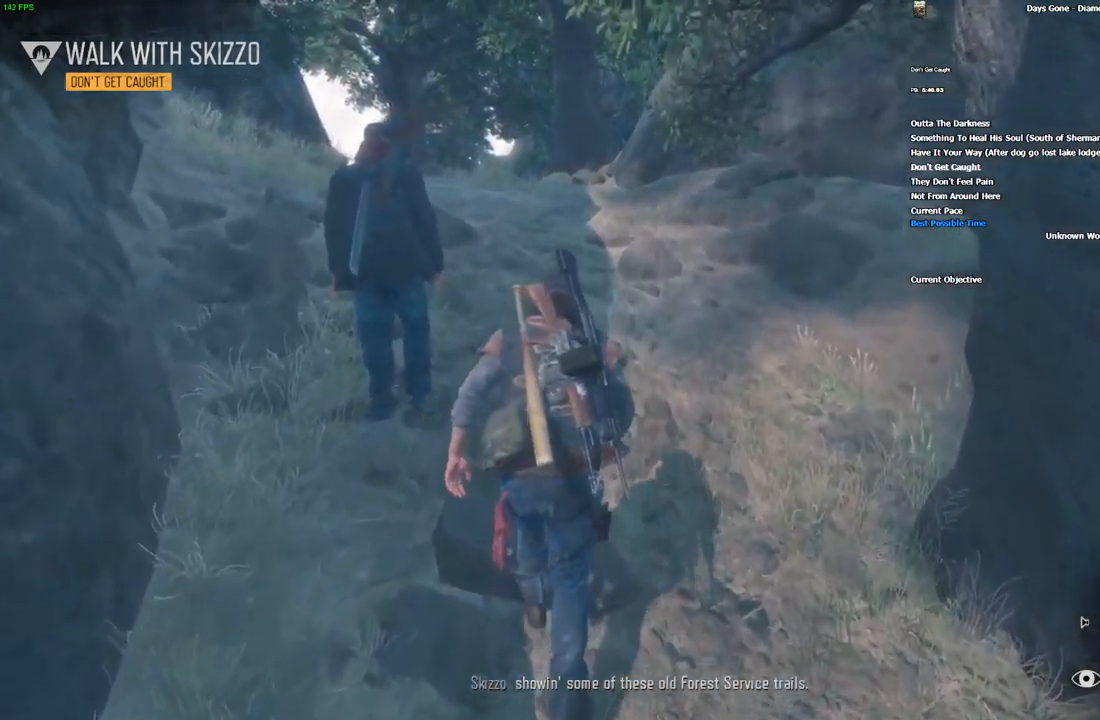
{"keys": ["w"], "mouse": [], "events": []}
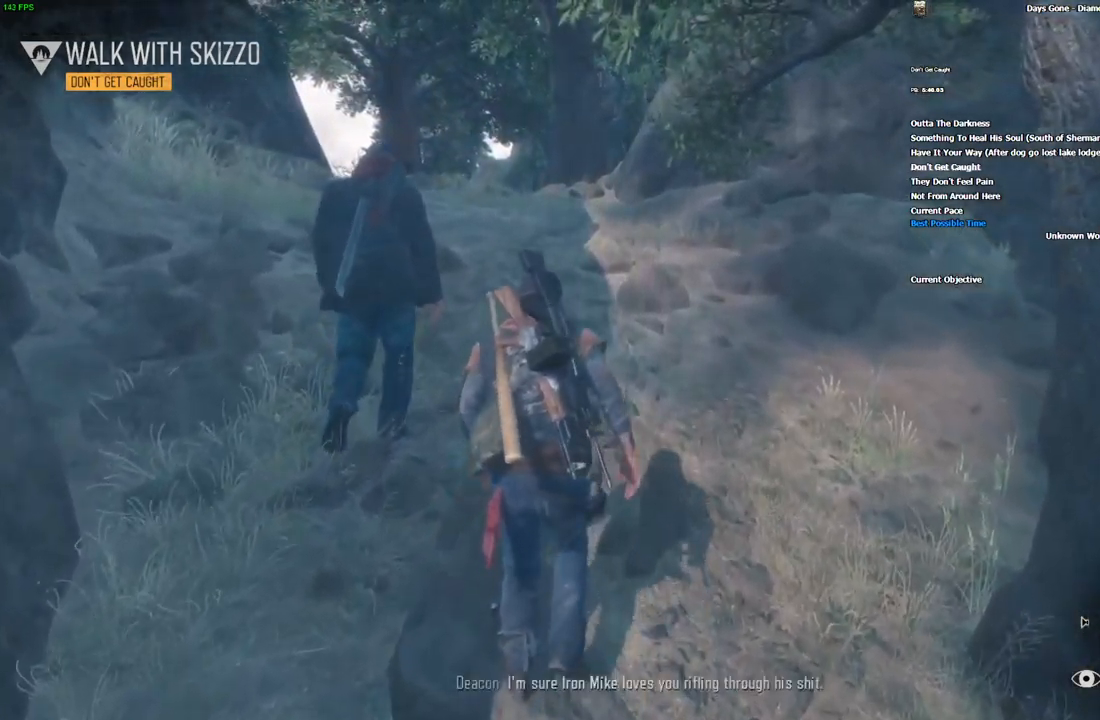
{"keys": ["a", "w"], "mouse": [], "events": [[416, "a", "down"]]}
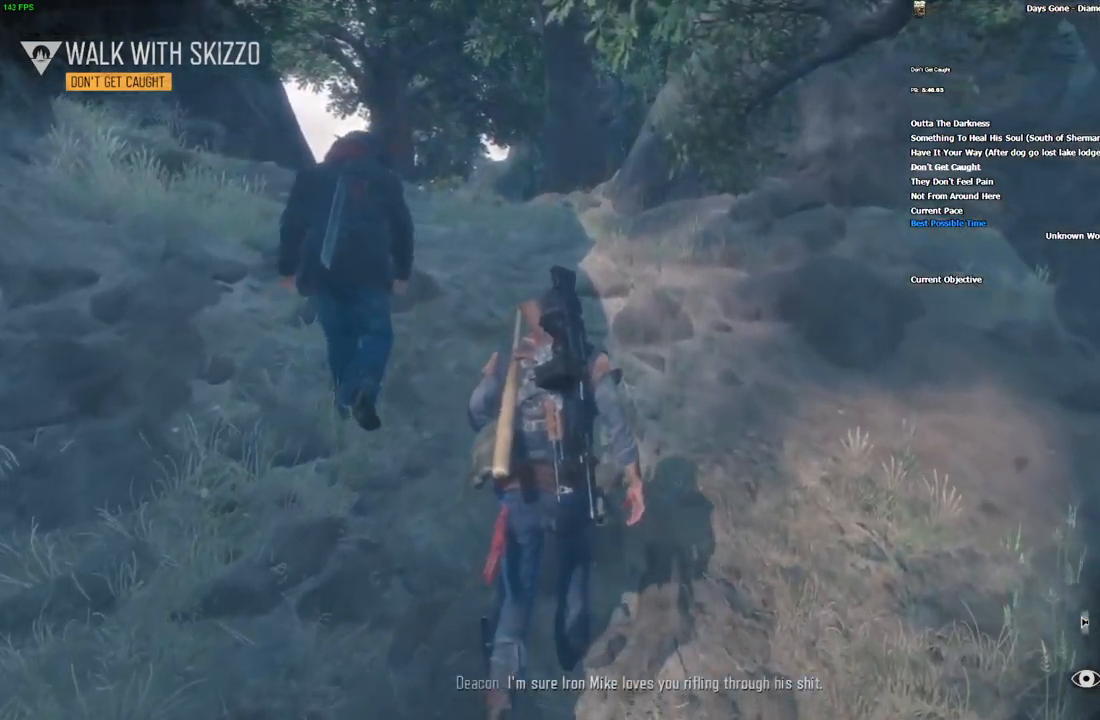
{"keys": ["w"], "mouse": [], "events": [[16, "a", "up"]]}
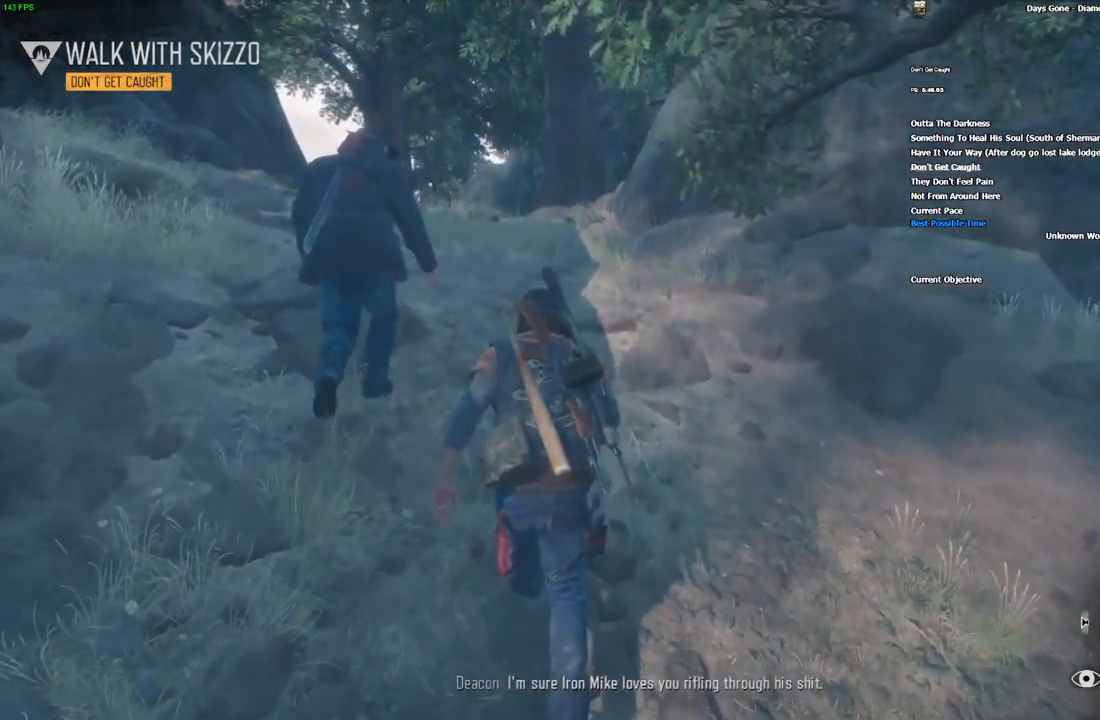
{"keys": ["w"], "mouse": [], "events": []}
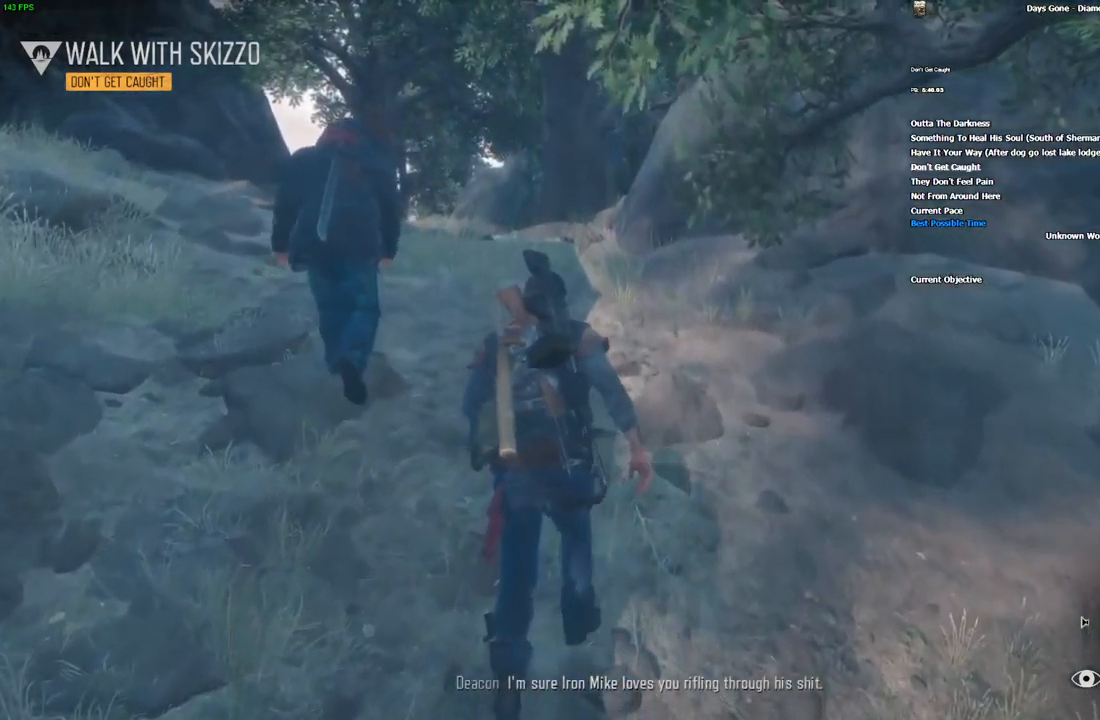
{"keys": ["w"], "mouse": [], "events": [[233, "a", "down"], [350, "a", "up"]]}
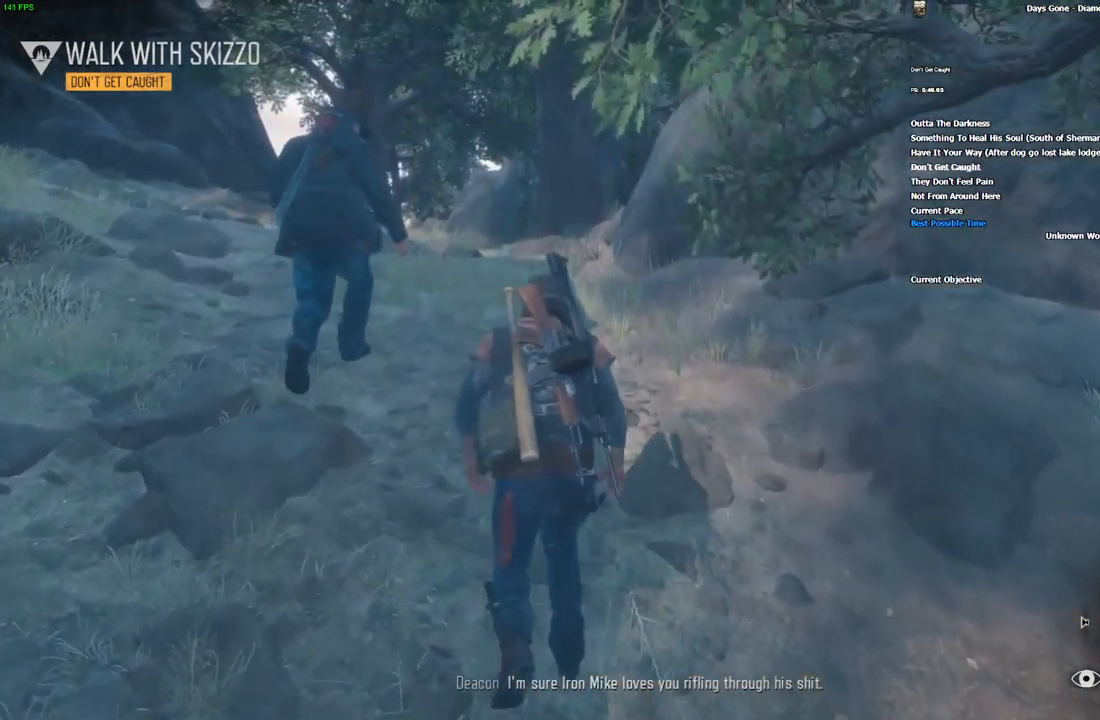
{"keys": ["a", "w"], "mouse": [], "events": [[366, "a", "down"]]}
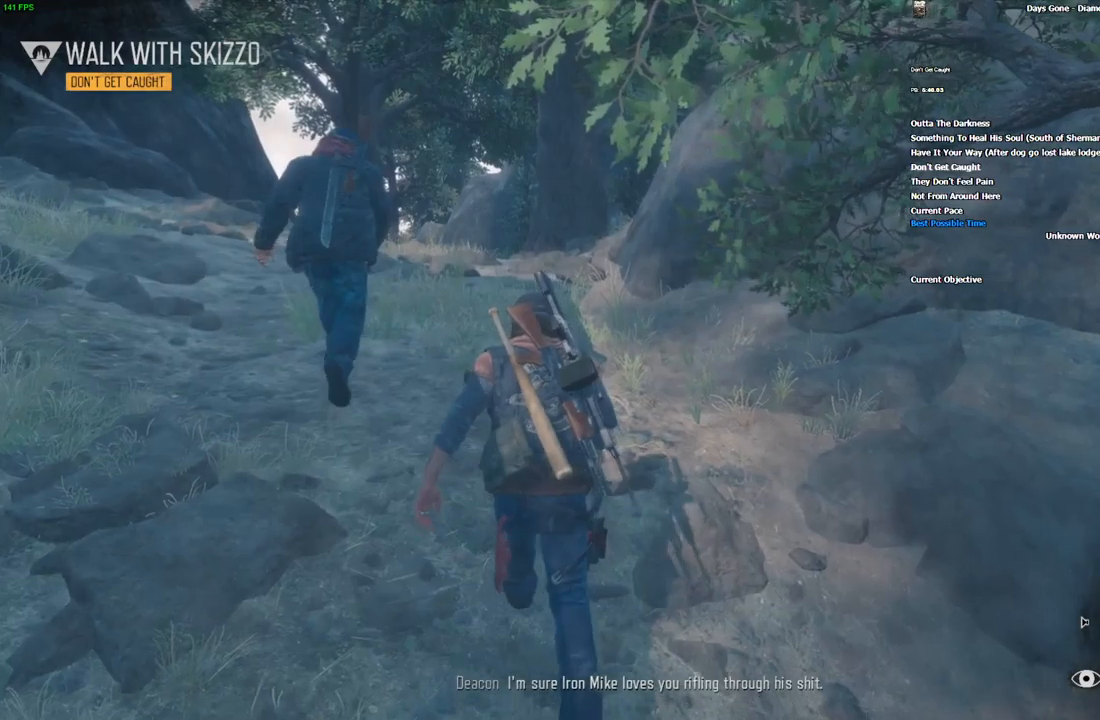
{"keys": ["w"], "mouse": [], "events": [[134, "a", "up"]]}
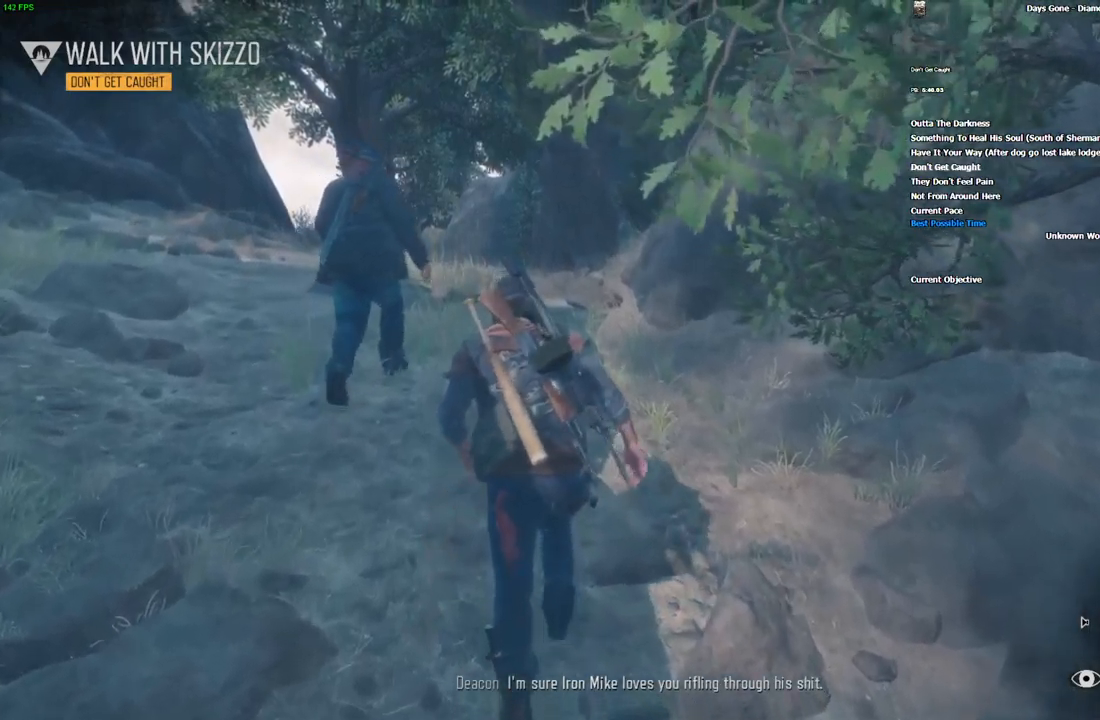
{"keys": ["w"], "mouse": [], "events": []}